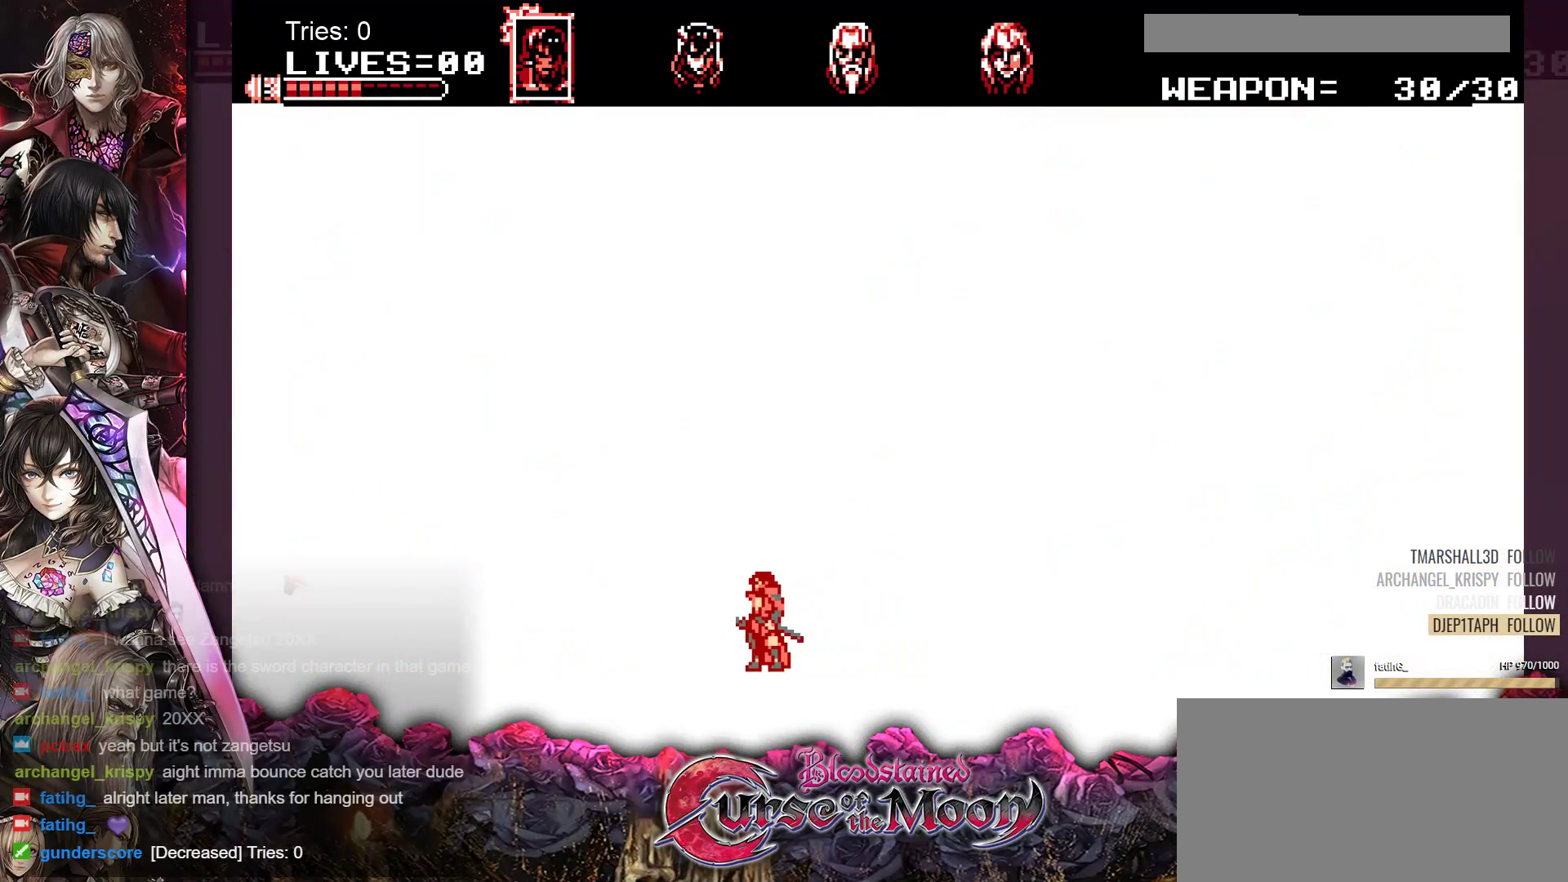
Gameplay with a controller (Nintendo layout); each line is a JSON object with the inputs held at the frame after it. "events" lists button and stick changes between this image and that frame as [ms after this image, input, new state], when the widget could be followed in between. Not read: L3 R3.
{"buttons": ["L1"], "events": [[133, "DPAD_LEFT", "down"], [467, "DPAD_LEFT", "up"]]}
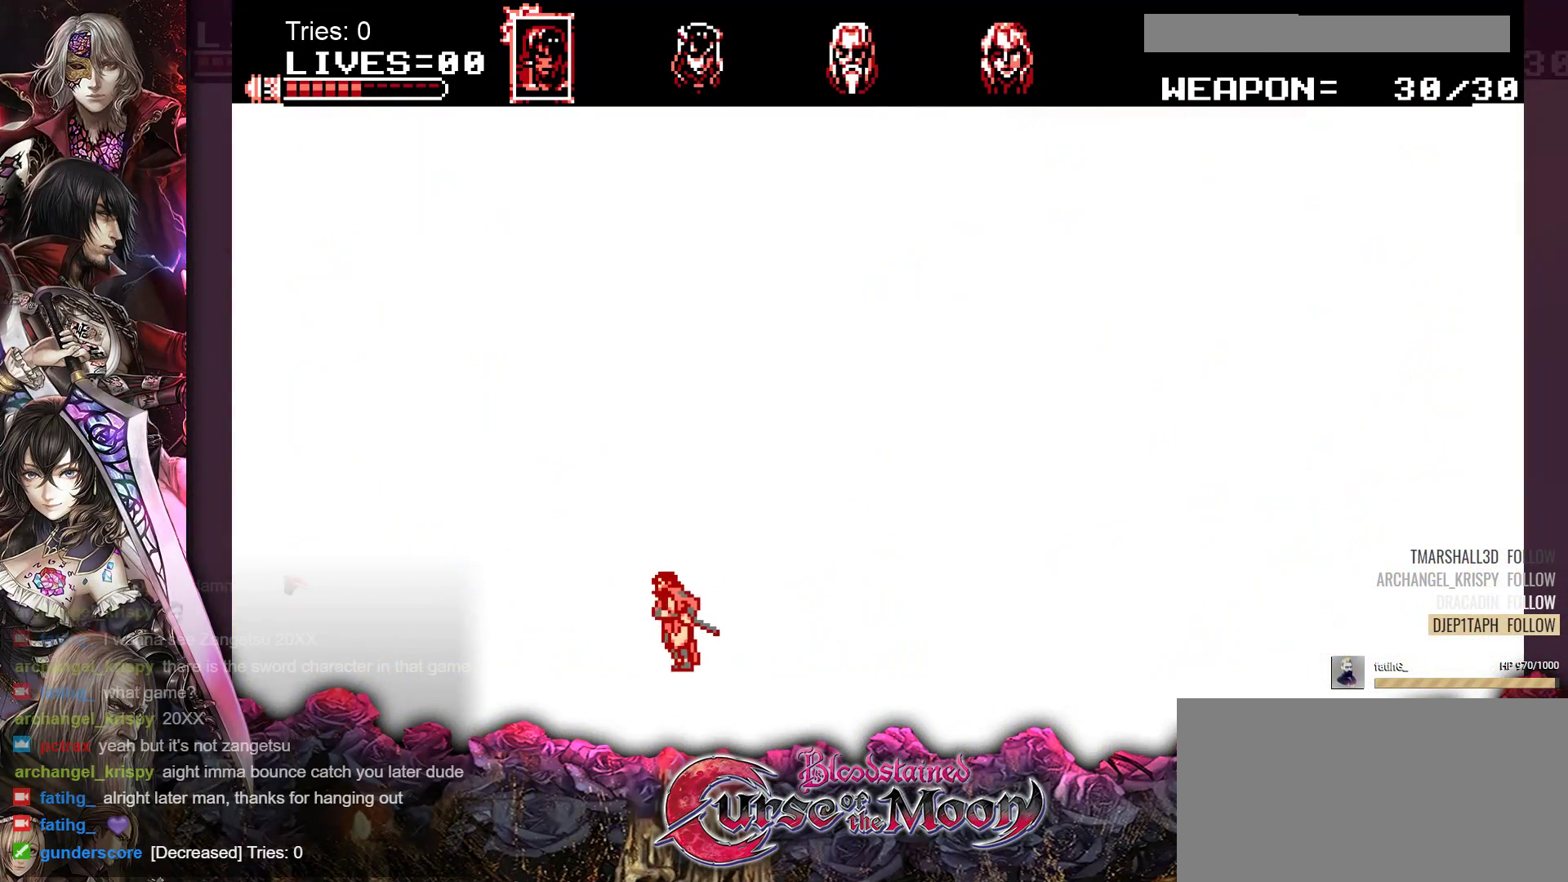
{"buttons": ["L1"], "events": []}
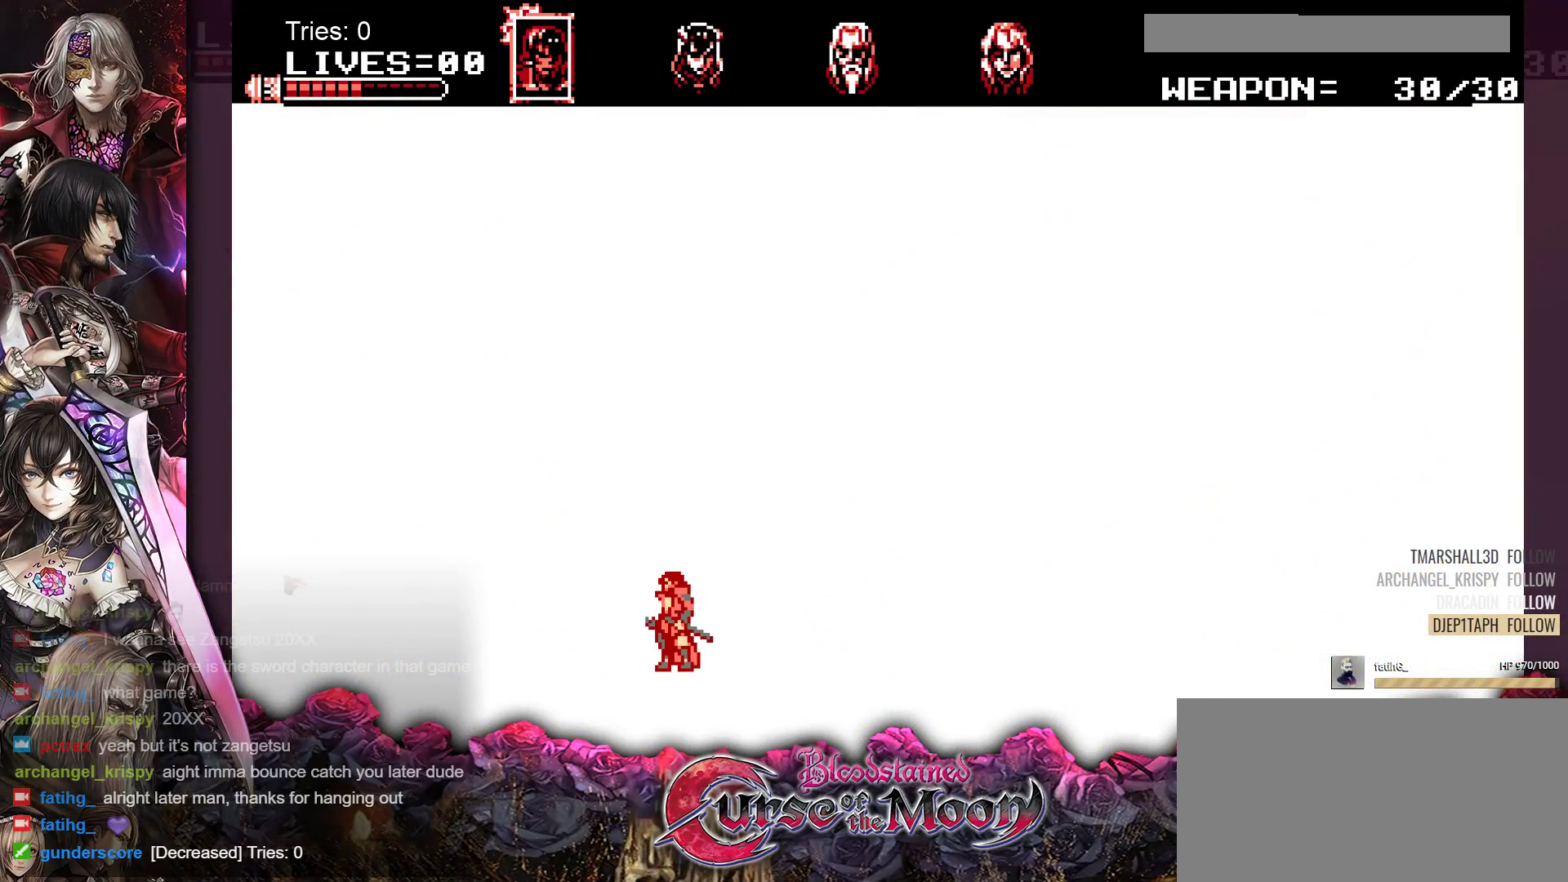
{"buttons": ["L1"], "events": []}
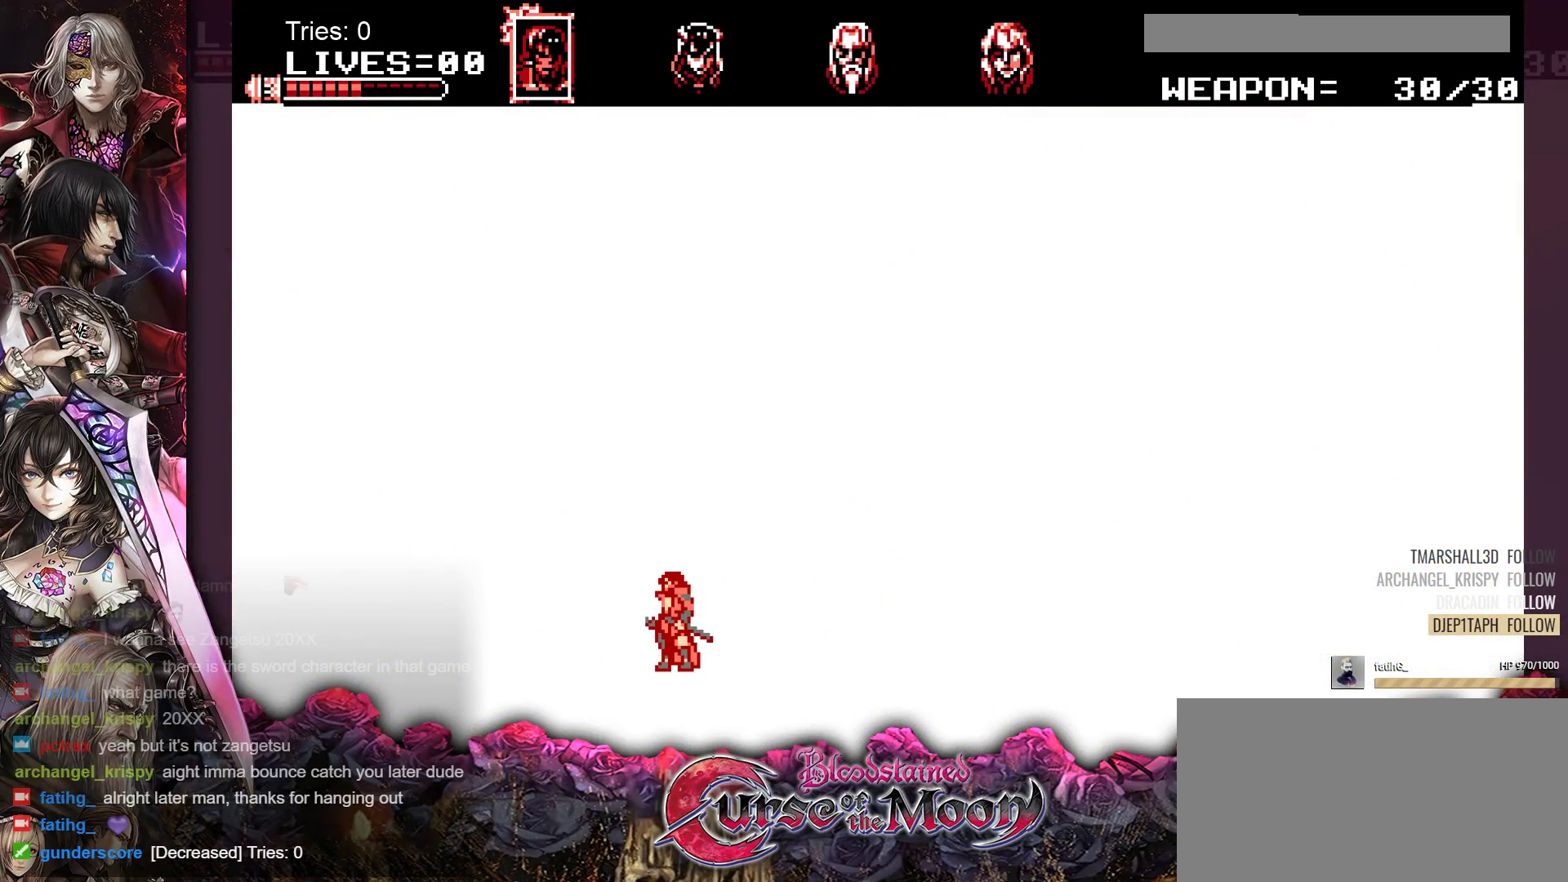
{"buttons": ["L1"], "events": []}
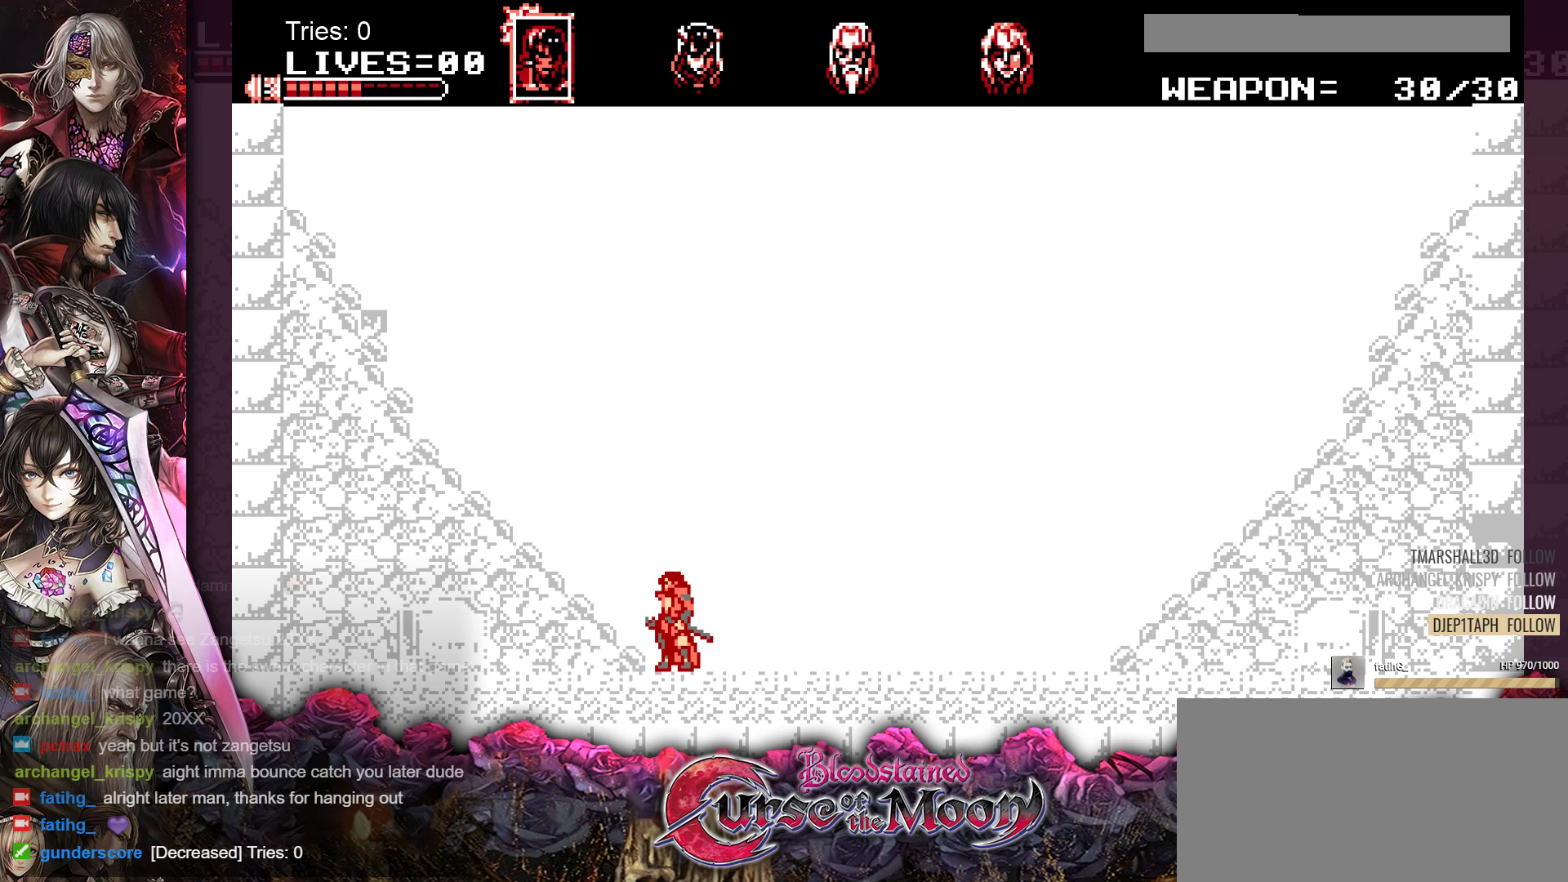
{"buttons": ["L1"], "events": []}
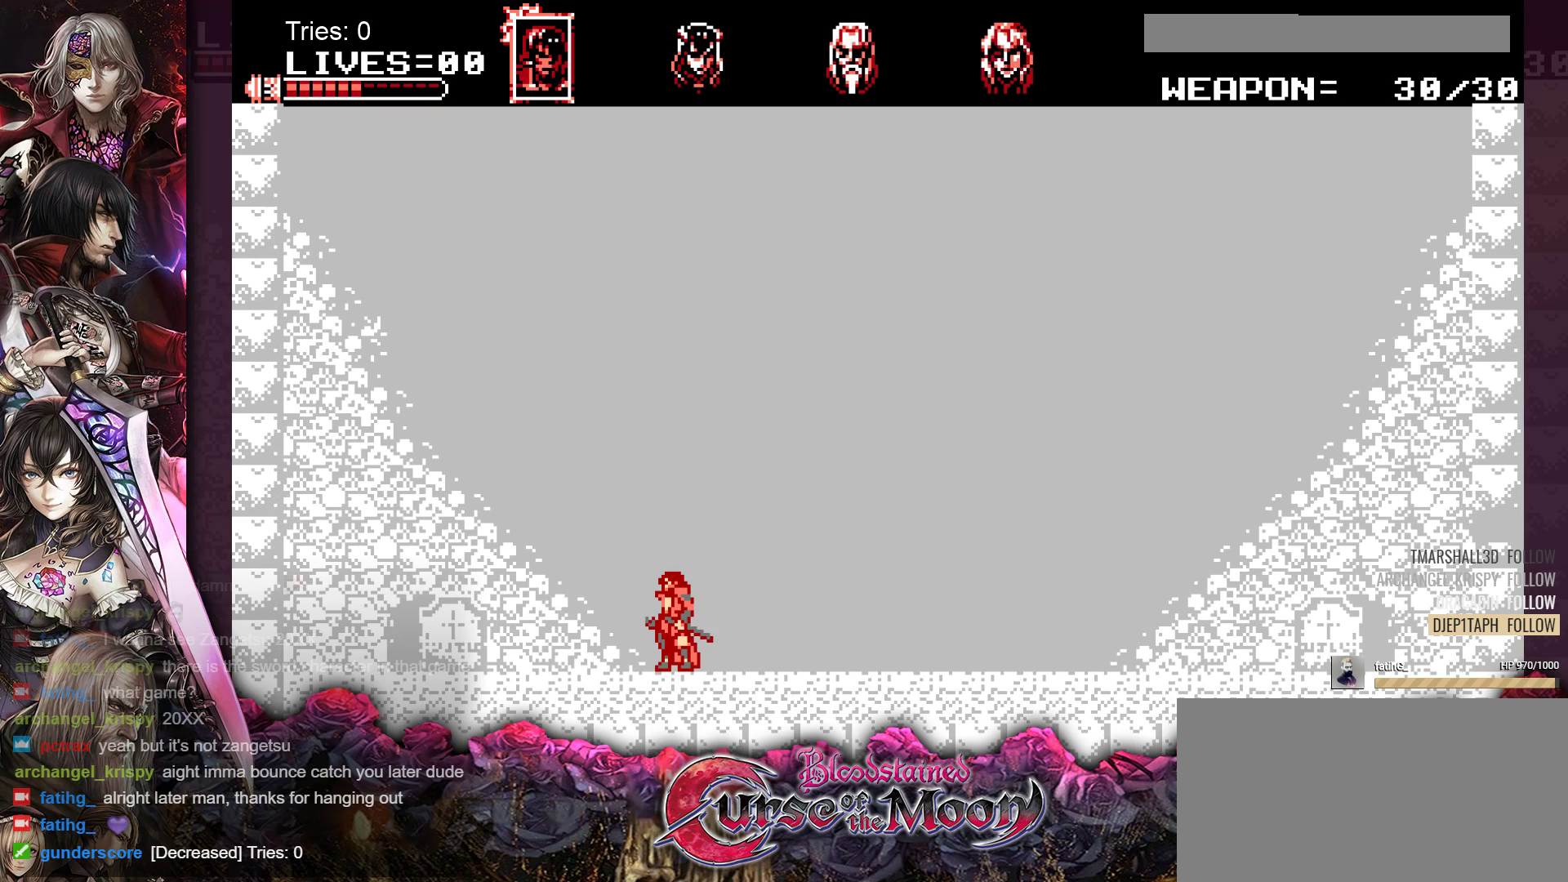
{"buttons": ["L1"], "events": []}
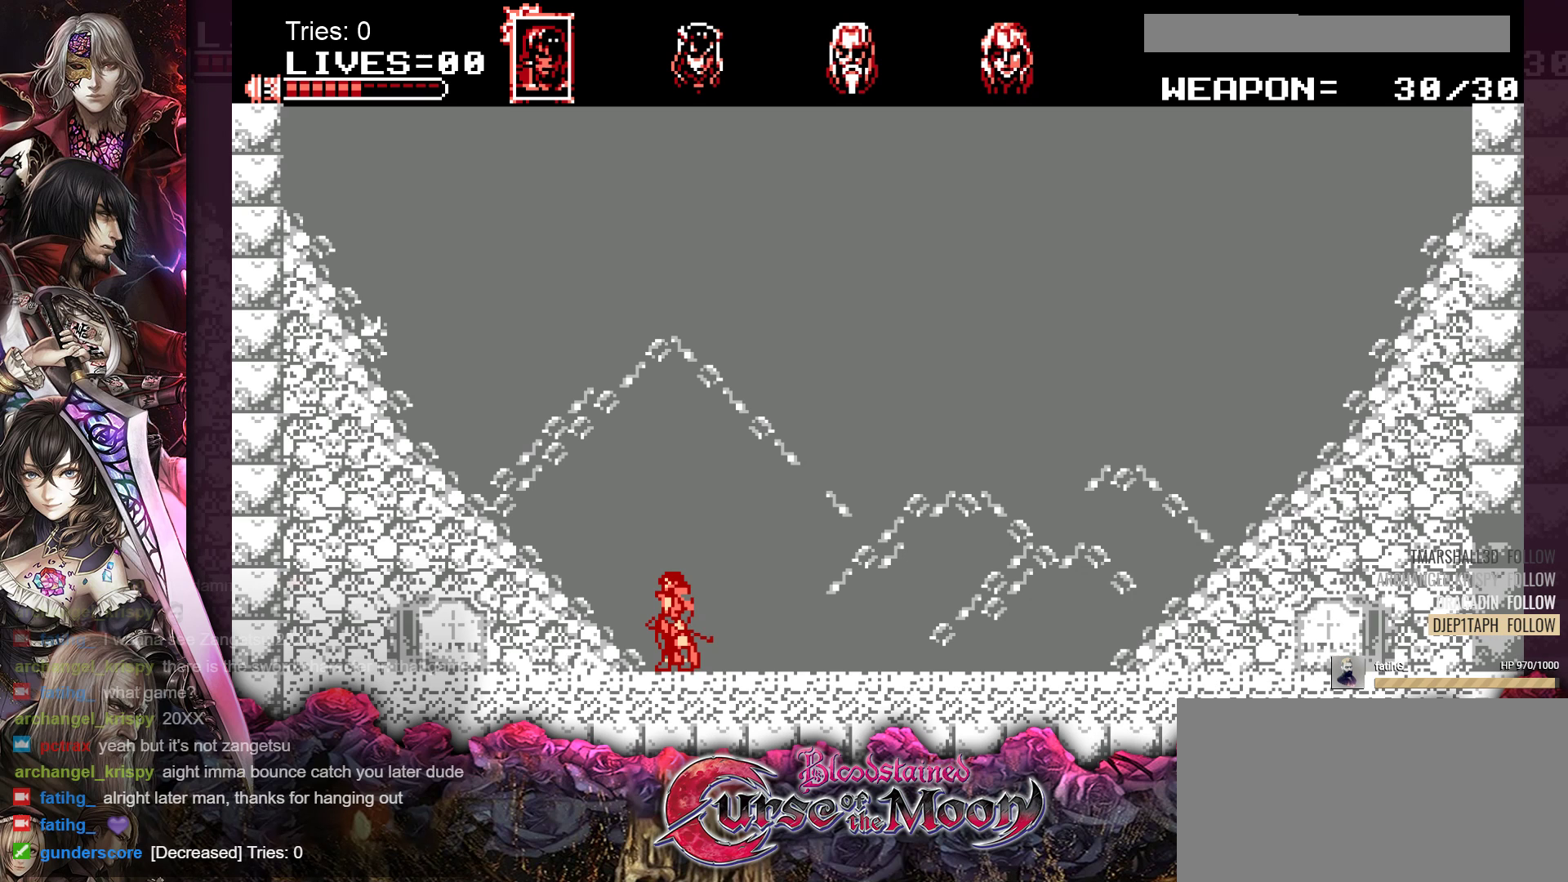
{"buttons": ["L1"], "events": []}
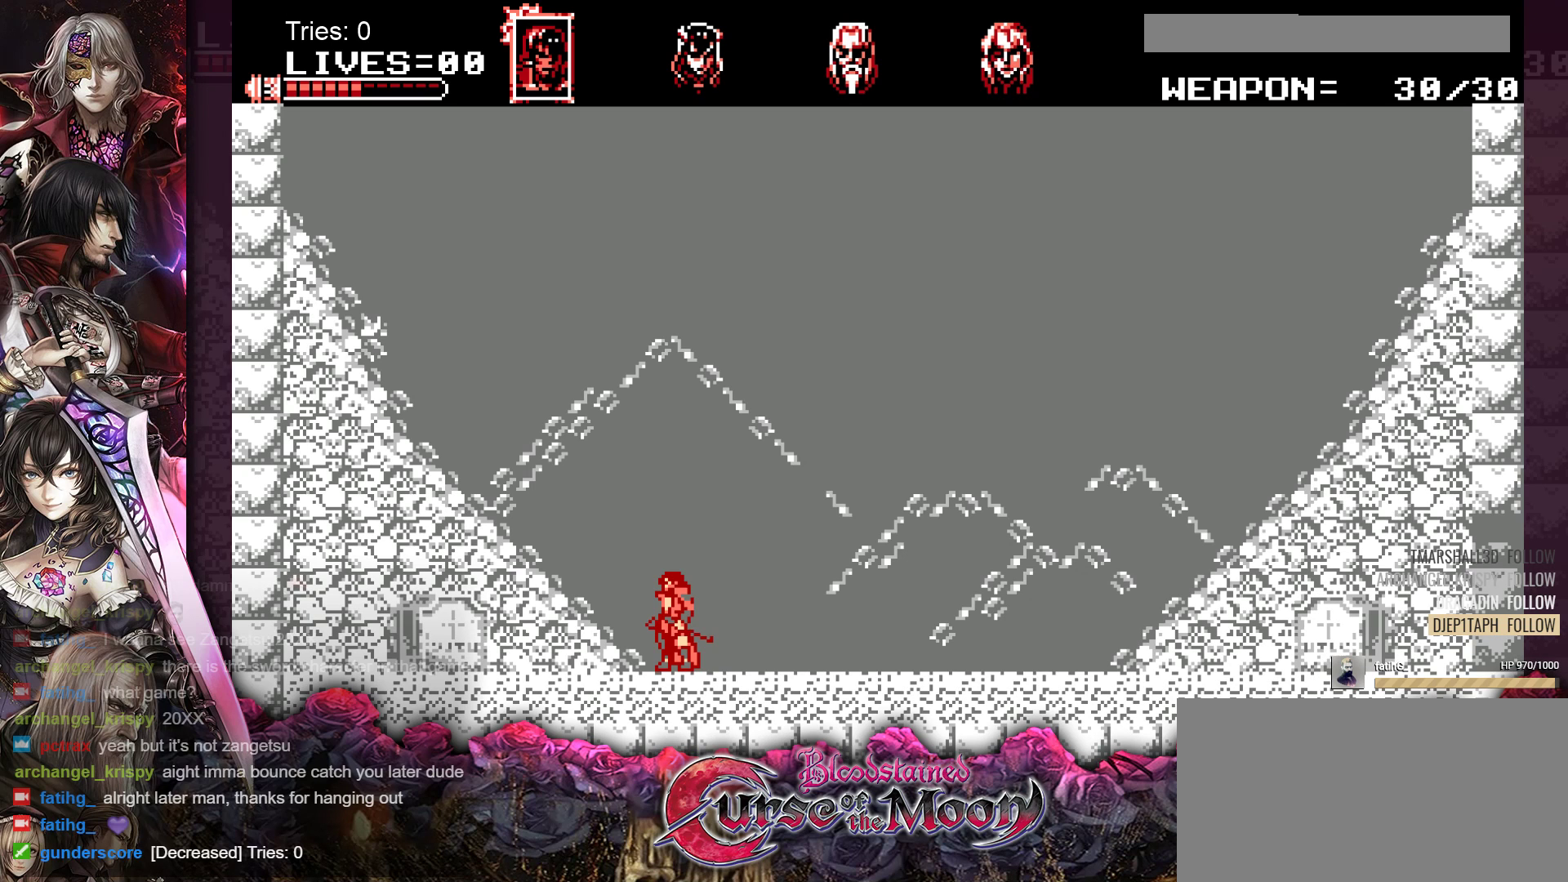
{"buttons": [], "events": [[117, "L1", "up"]]}
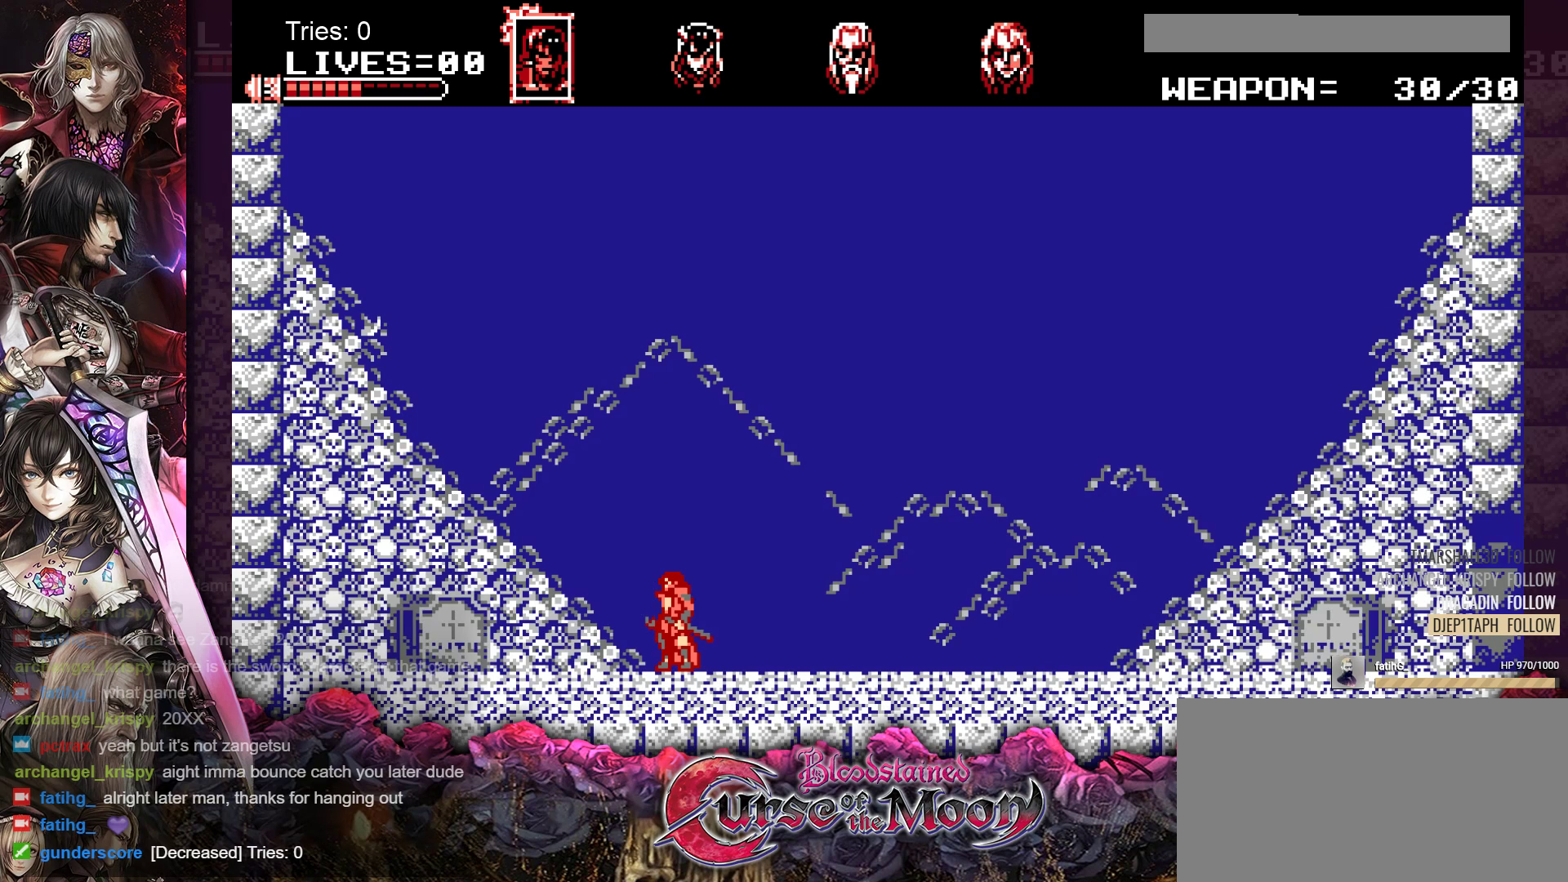
{"buttons": [], "events": []}
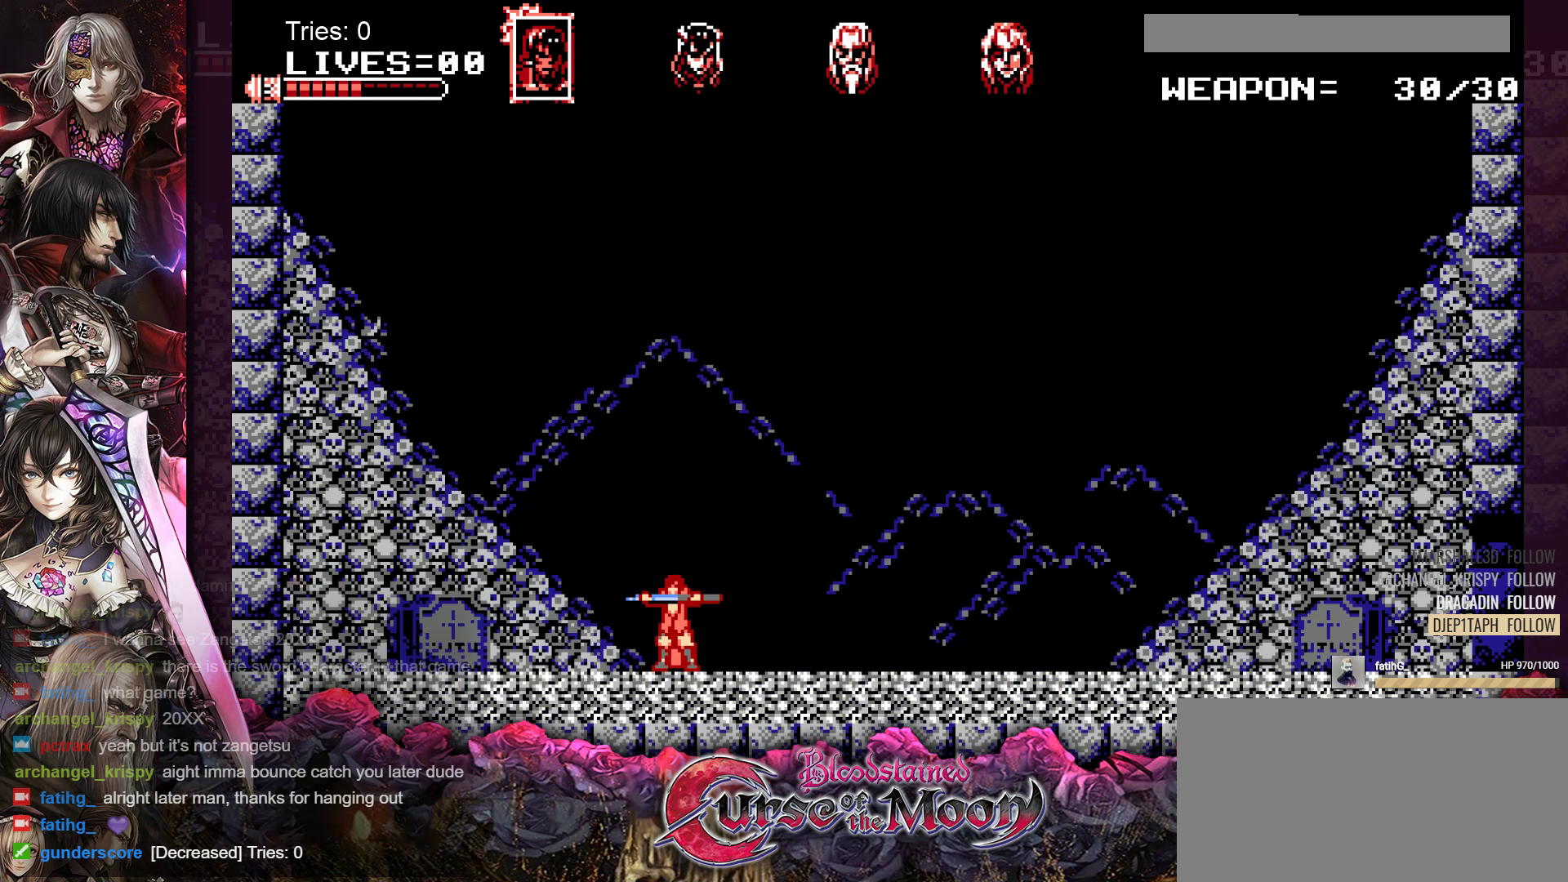
{"buttons": [], "events": []}
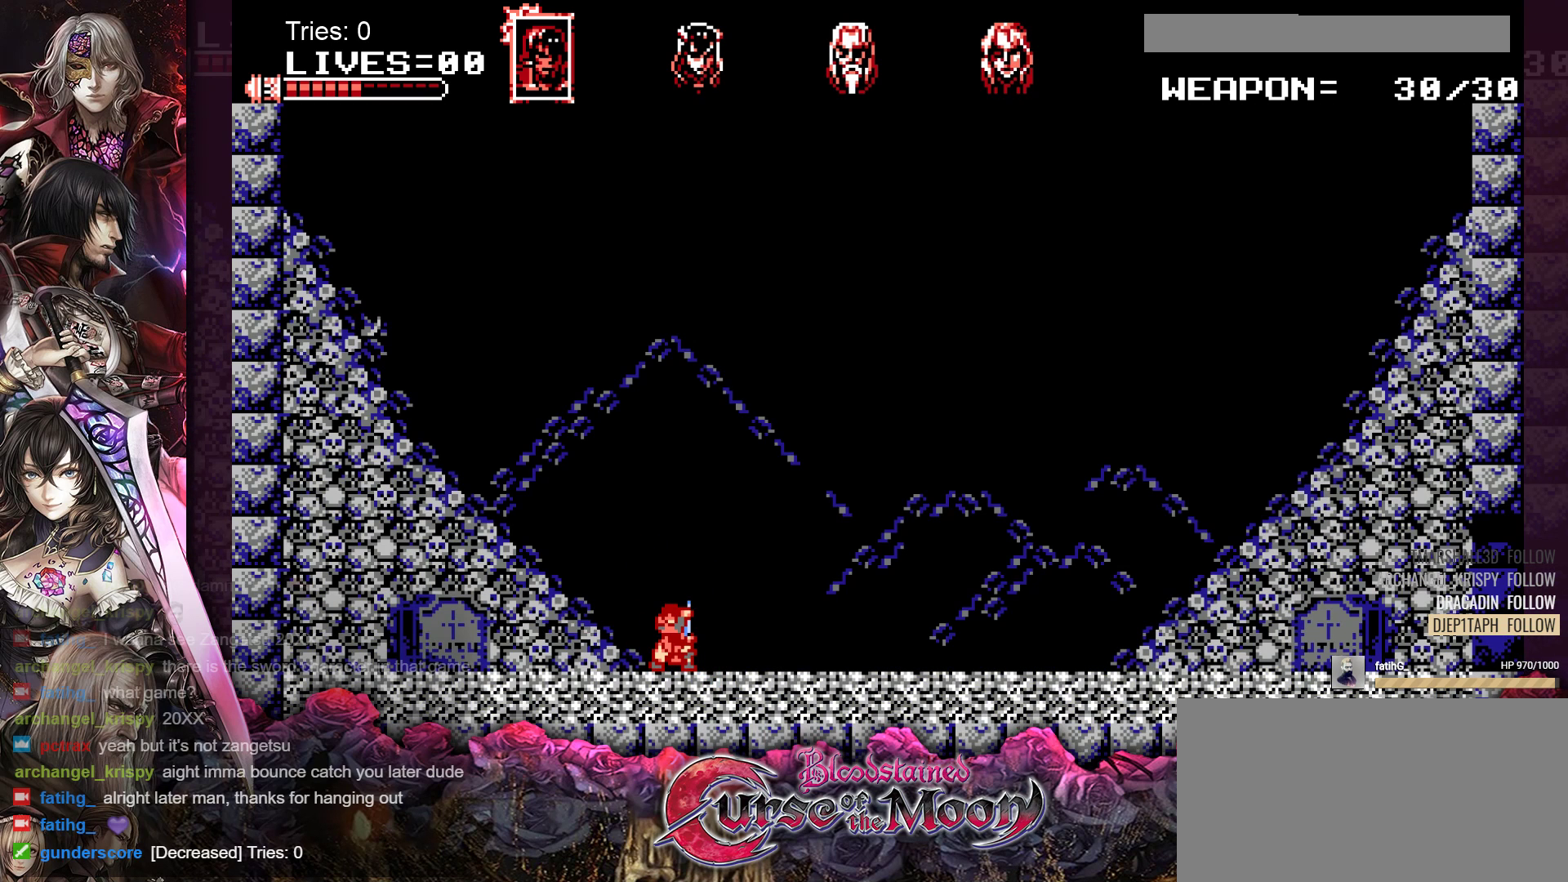
{"buttons": [], "events": []}
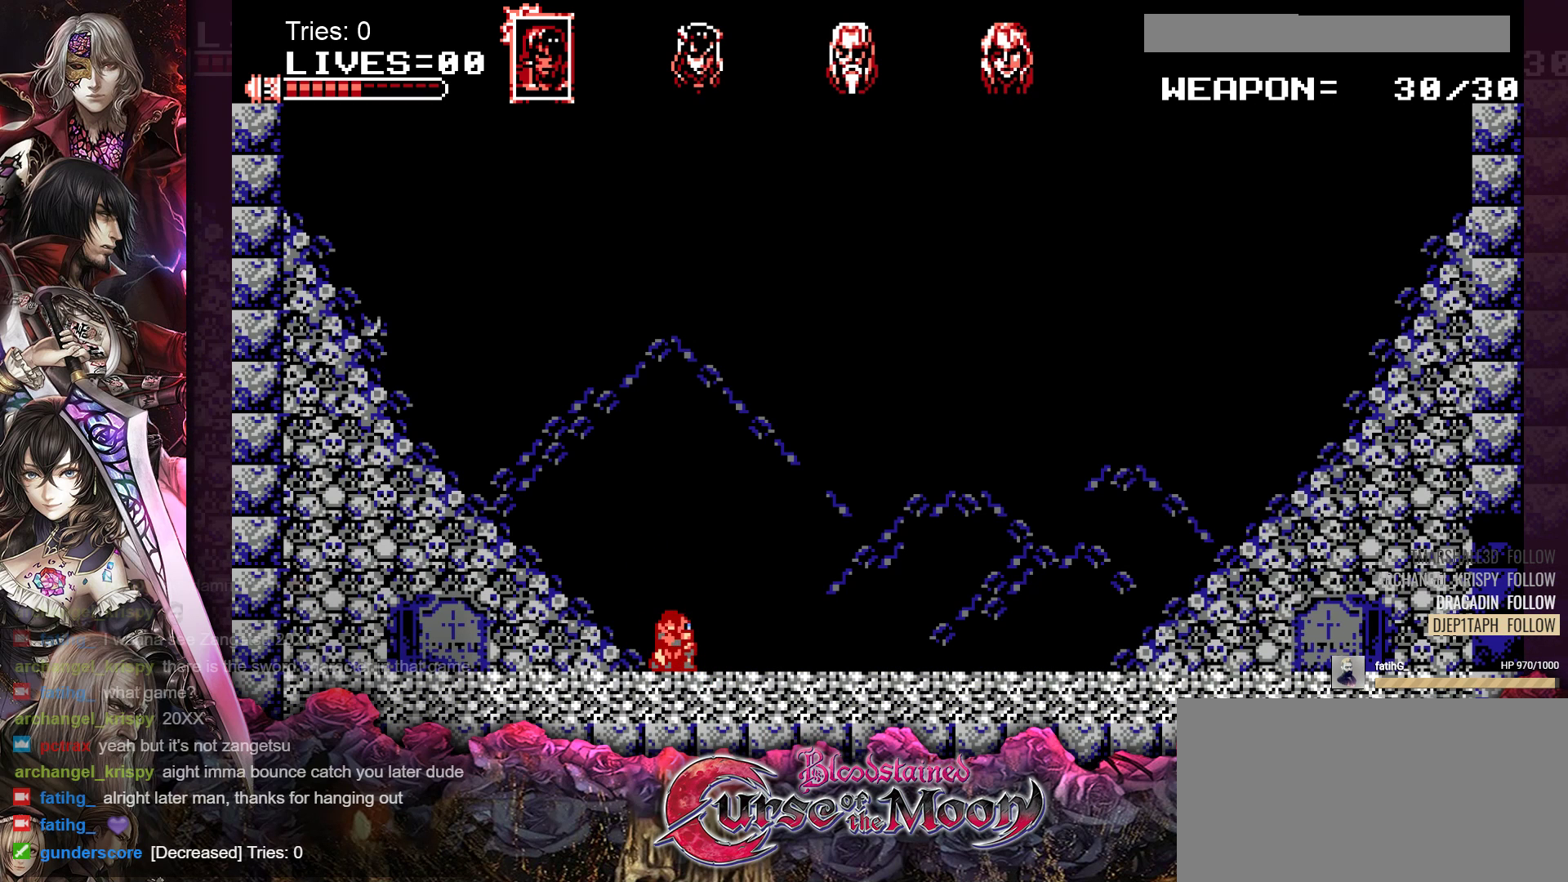
{"buttons": [], "events": []}
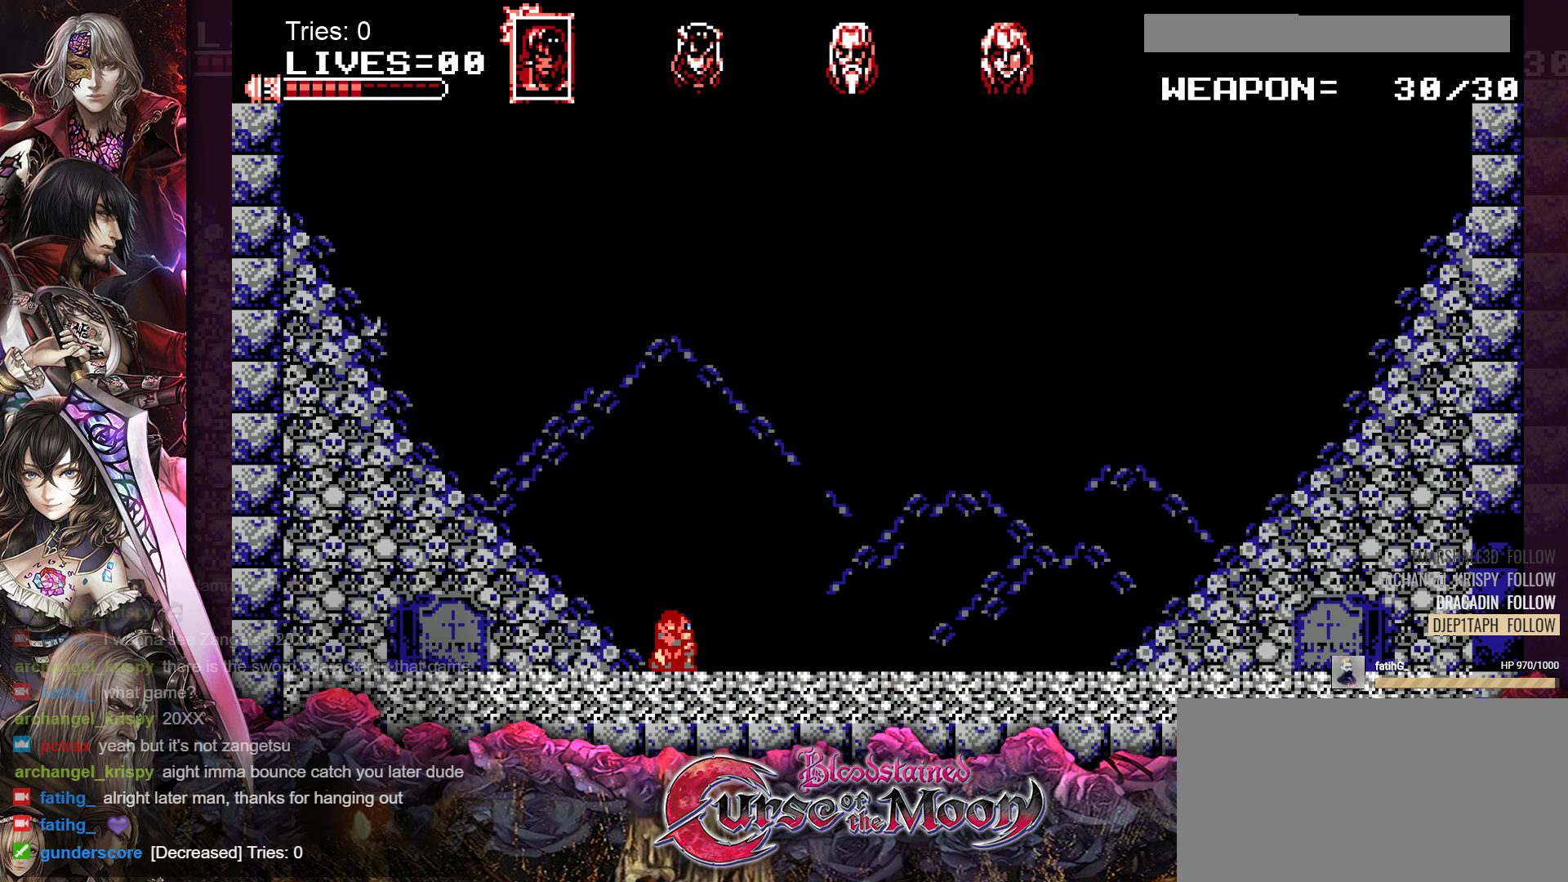
{"buttons": [], "events": []}